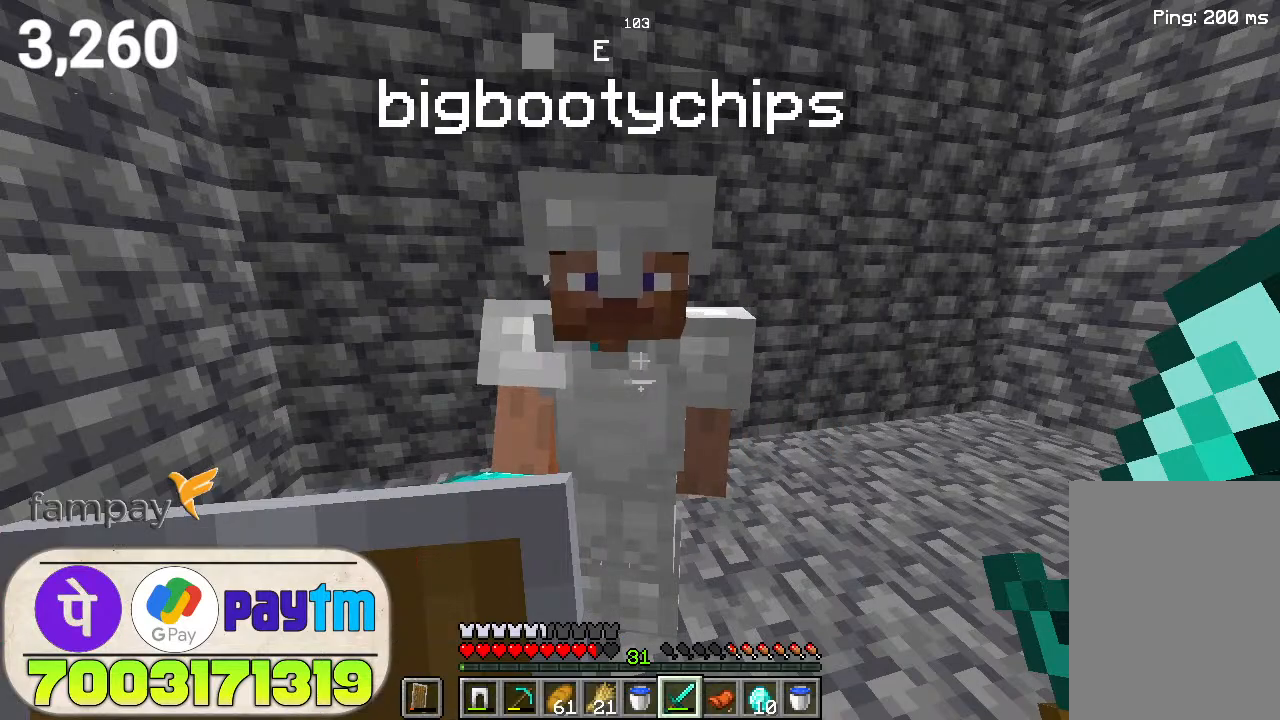
Gameplay with keyboard and mouse; each line is a JSON object with the keys and mouse buttons held at the frame after it. "events" lists presses ("down") and releases ("up") of "a", "d", "s", "space", "w", "mouse_left" and "mouse_right" between this image and that frame as [ms after this image, input, new state], when the widget could be followed in between. "mouse_left", "mouse_right" = the "left", "right" buttons of the "mouse" list. No other keys are recorded. Fast repeated clicks can show as one long hold. Not read: mouse_move.
{"keys": ["d", "w"], "mouse": [], "events": [[333, "d", "down"], [500, "w", "down"]]}
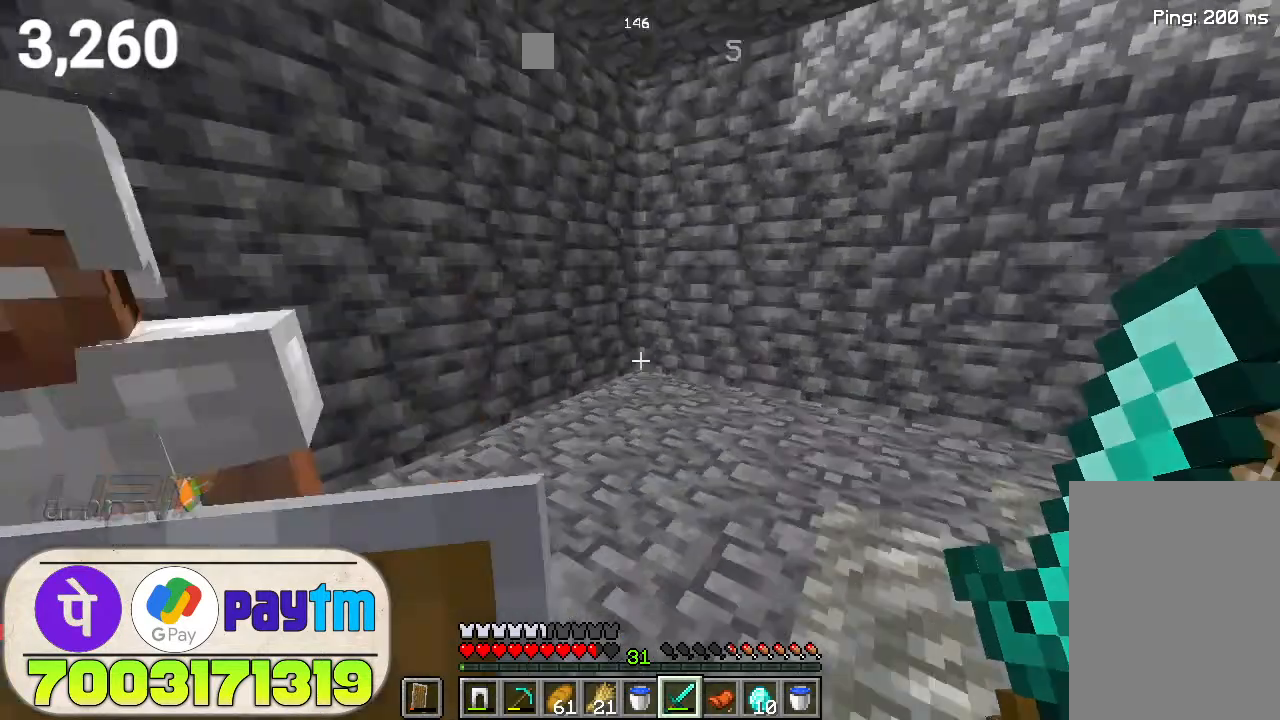
{"keys": ["d"], "mouse": [], "events": [[466, "w", "up"]]}
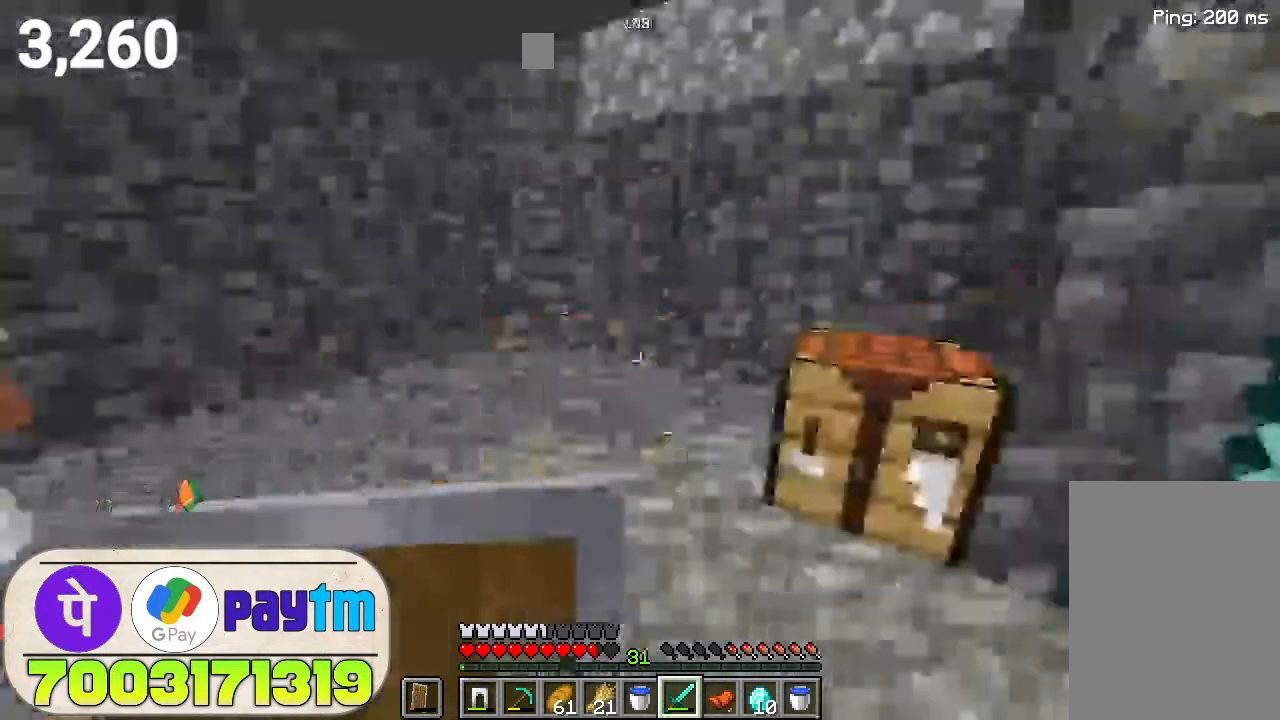
{"keys": [], "mouse": [], "events": [[66, "d", "up"], [133, "a", "down"], [433, "a", "up"]]}
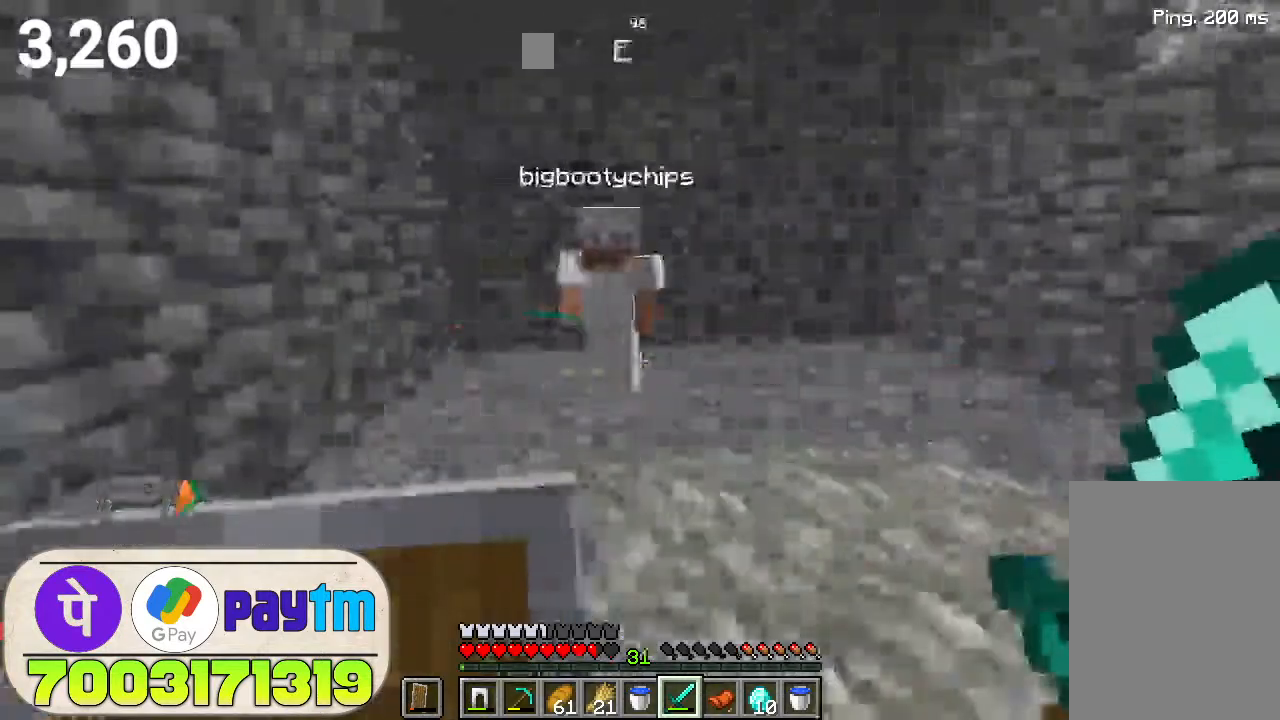
{"keys": [], "mouse": [], "events": [[133, "w", "down"], [300, "w", "up"]]}